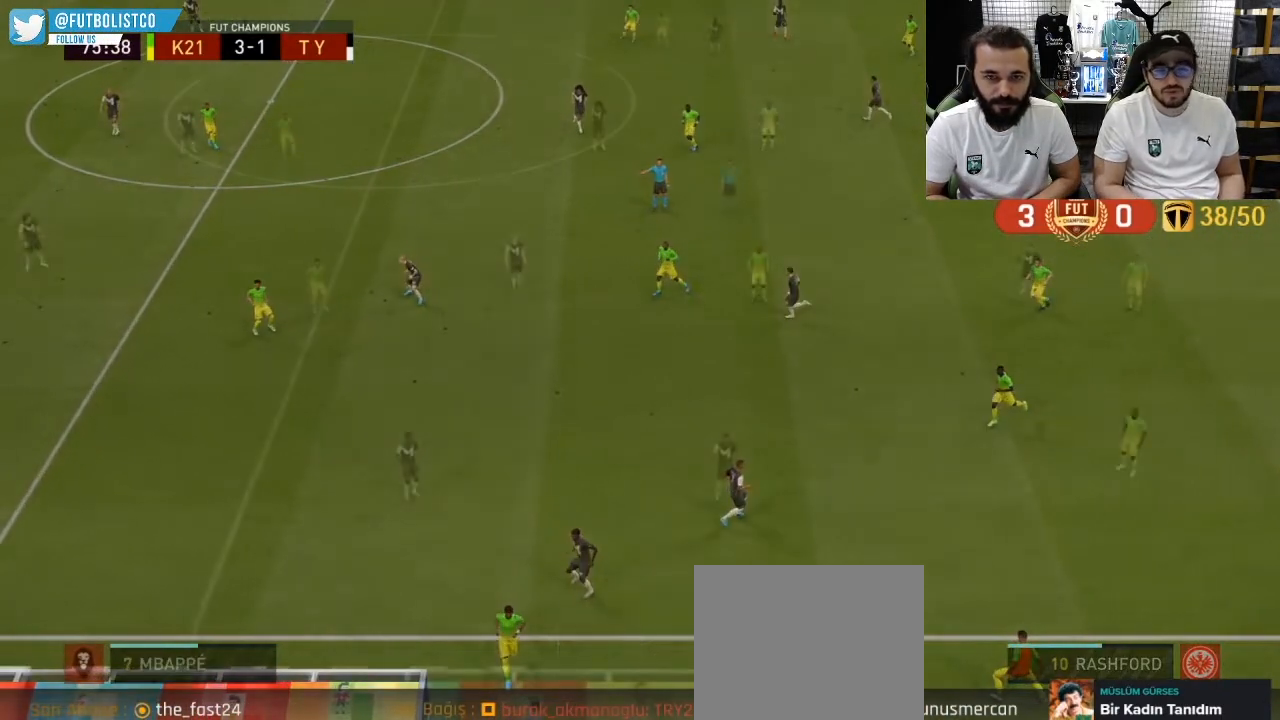
Gameplay with a controller (PlayStation layout); each line is a JSON object with the inputs held at the frame after it (dt_ms = milliseconds from this image to that frame). "events" lists button and stick changes between this image and that frame as [ms after this image, input, new state], when the widget could be followed in between.
{"dt_ms": 500, "buttons": ["R1"], "left_stick": "right", "right_stick": "center", "events": [[67, "CROSS", "down"], [150, "CROSS", "up"], [250, "left_stick", "right"], [317, "R1", "down"]]}
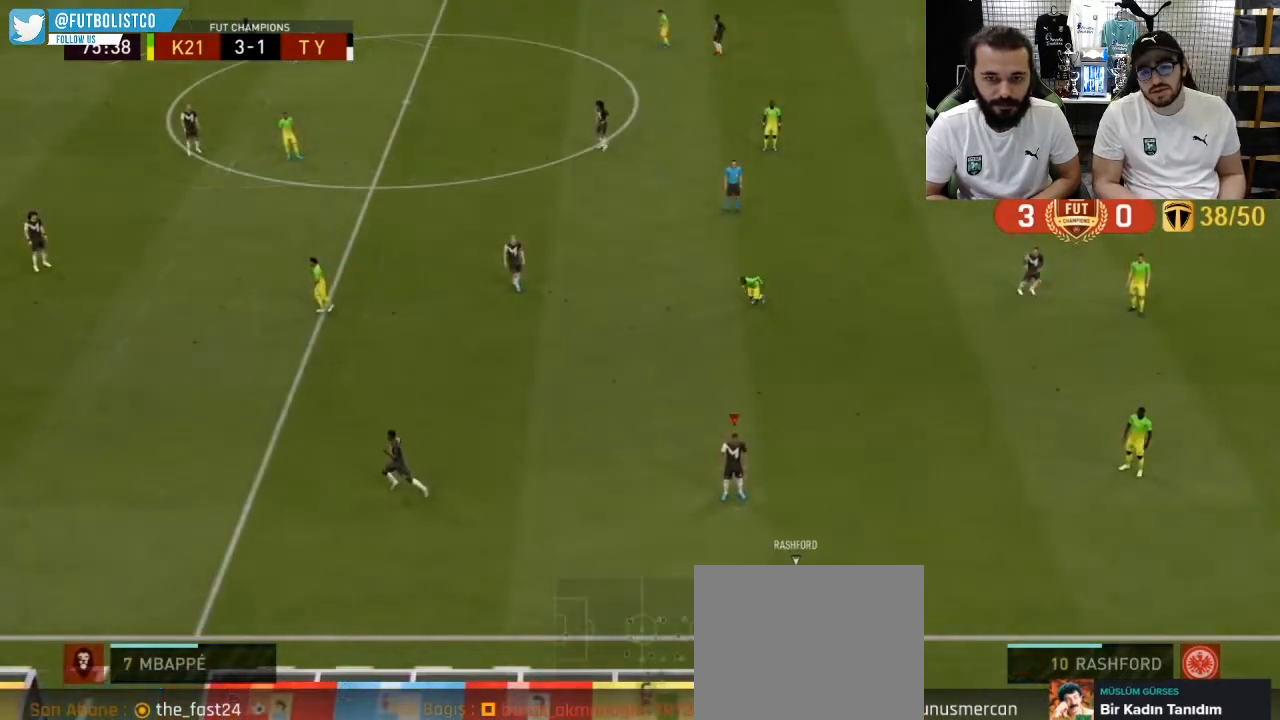
{"dt_ms": 500, "buttons": ["R1"], "left_stick": "right", "right_stick": "center", "events": []}
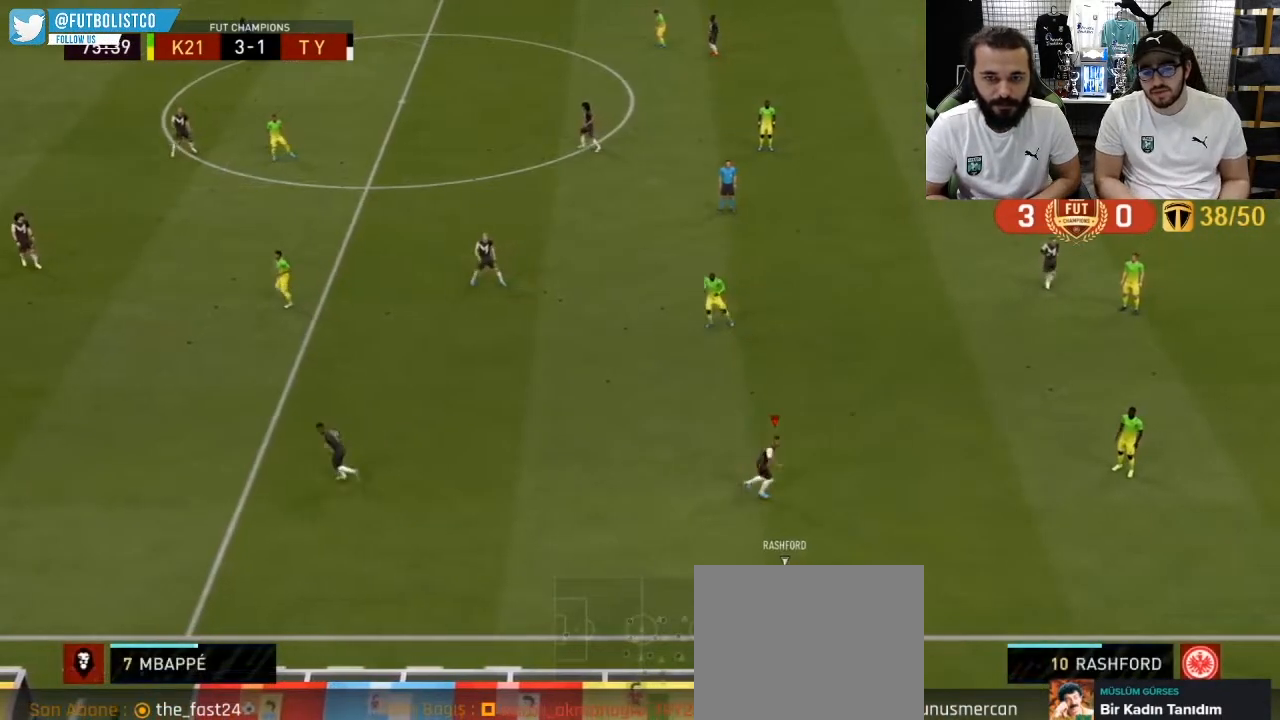
{"dt_ms": 500, "buttons": ["R1", "R2"], "left_stick": "down-right", "right_stick": "center", "events": [[367, "R2", "down"], [367, "left_stick", "down-right"]]}
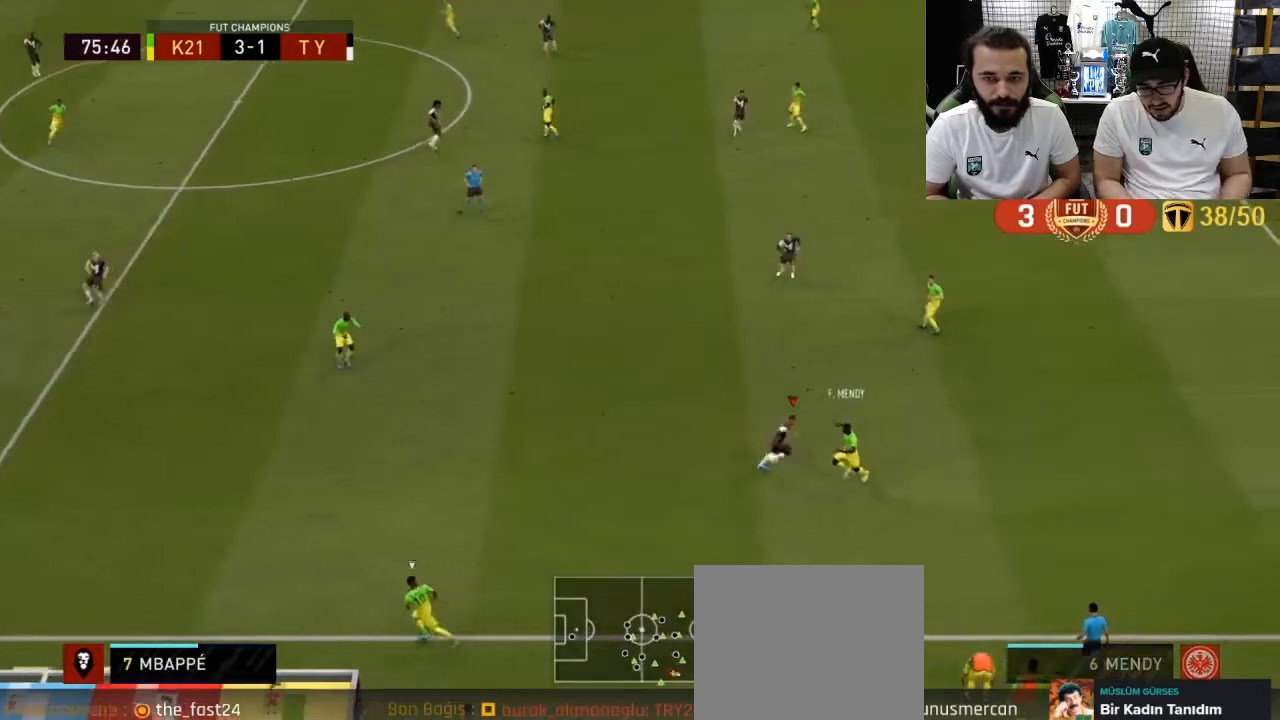
{"dt_ms": 500, "buttons": ["R1", "R2"], "left_stick": "down-right", "right_stick": "center", "events": [[33, "left_stick", "down"], [67, "L1", "down"], [200, "L1", "up"], [333, "left_stick", "down-right"]]}
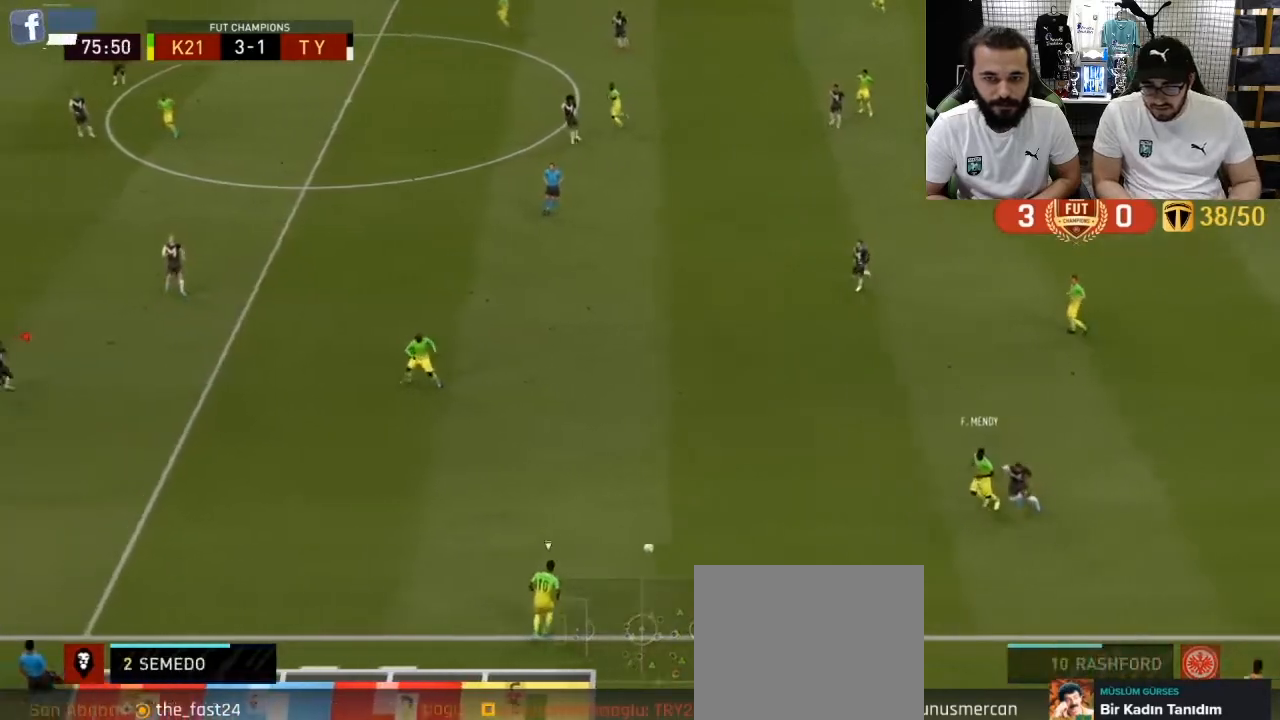
{"dt_ms": 500, "buttons": ["R1", "R2"], "left_stick": "right", "right_stick": "center", "events": [[33, "left_stick", "right"]]}
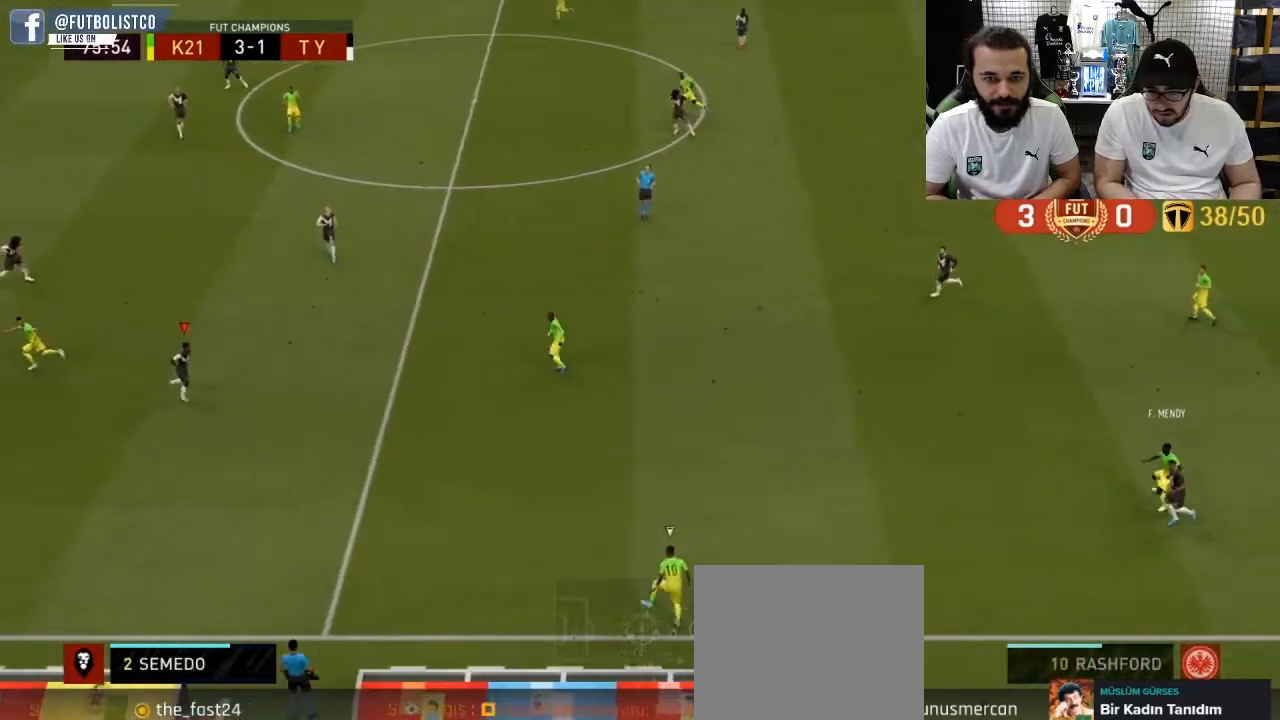
{"dt_ms": 500, "buttons": ["R1", "R2"], "left_stick": "up-right", "right_stick": "center", "events": [[317, "left_stick", "up-right"]]}
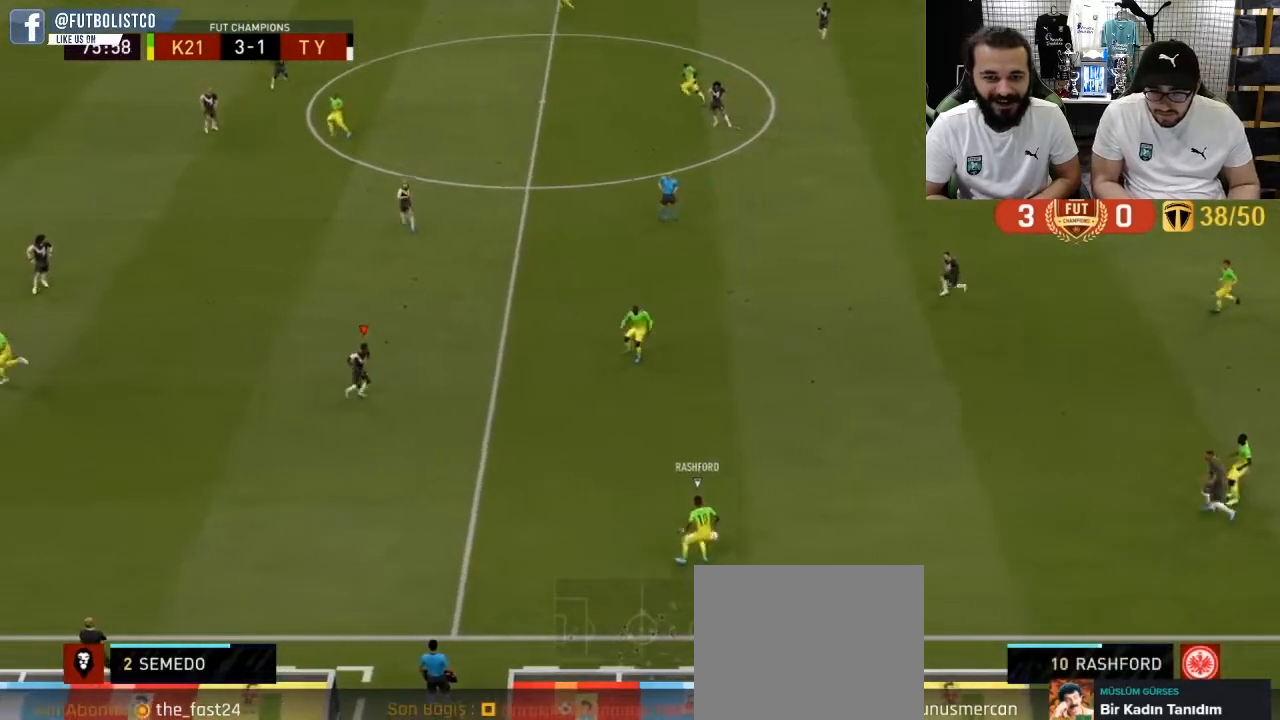
{"dt_ms": 500, "buttons": ["R1", "R2"], "left_stick": "up-left", "right_stick": "center", "events": [[150, "left_stick", "up"], [417, "left_stick", "up-left"]]}
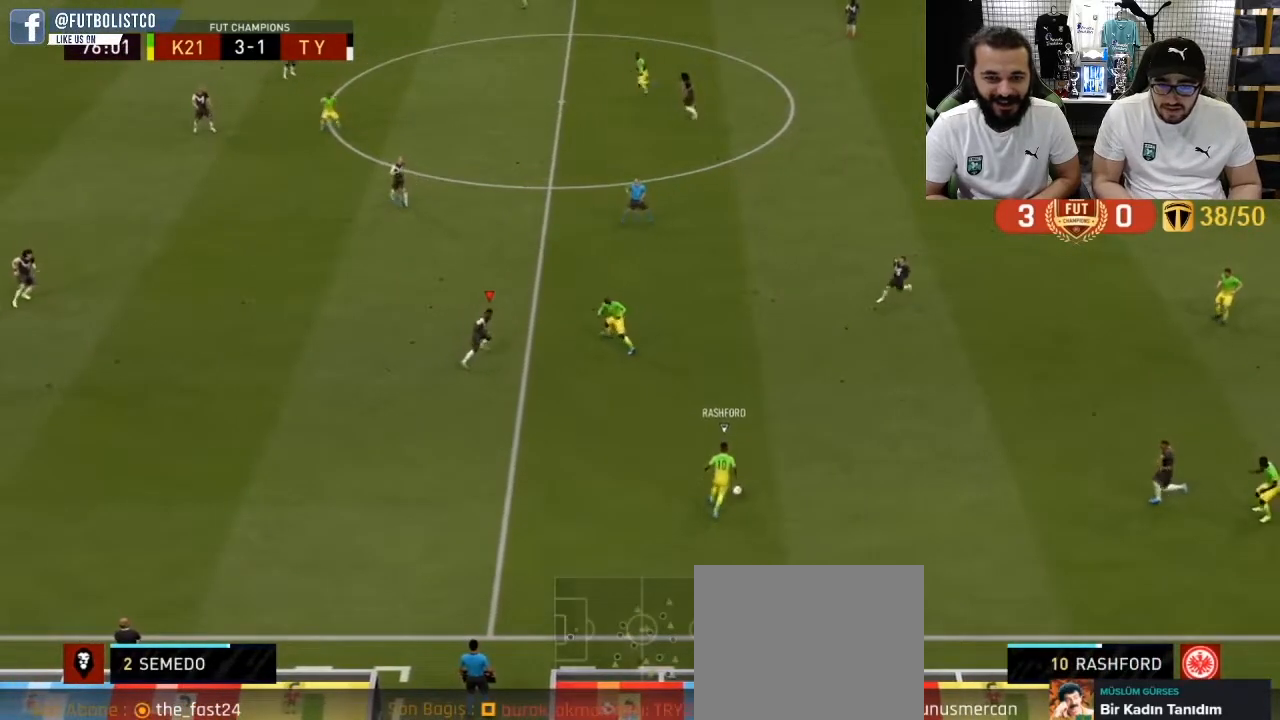
{"dt_ms": 500, "buttons": ["L1", "R1", "R2"], "left_stick": "down-left", "right_stick": "center", "events": [[17, "left_stick", "left"], [217, "left_stick", "down-left"], [467, "L1", "down"]]}
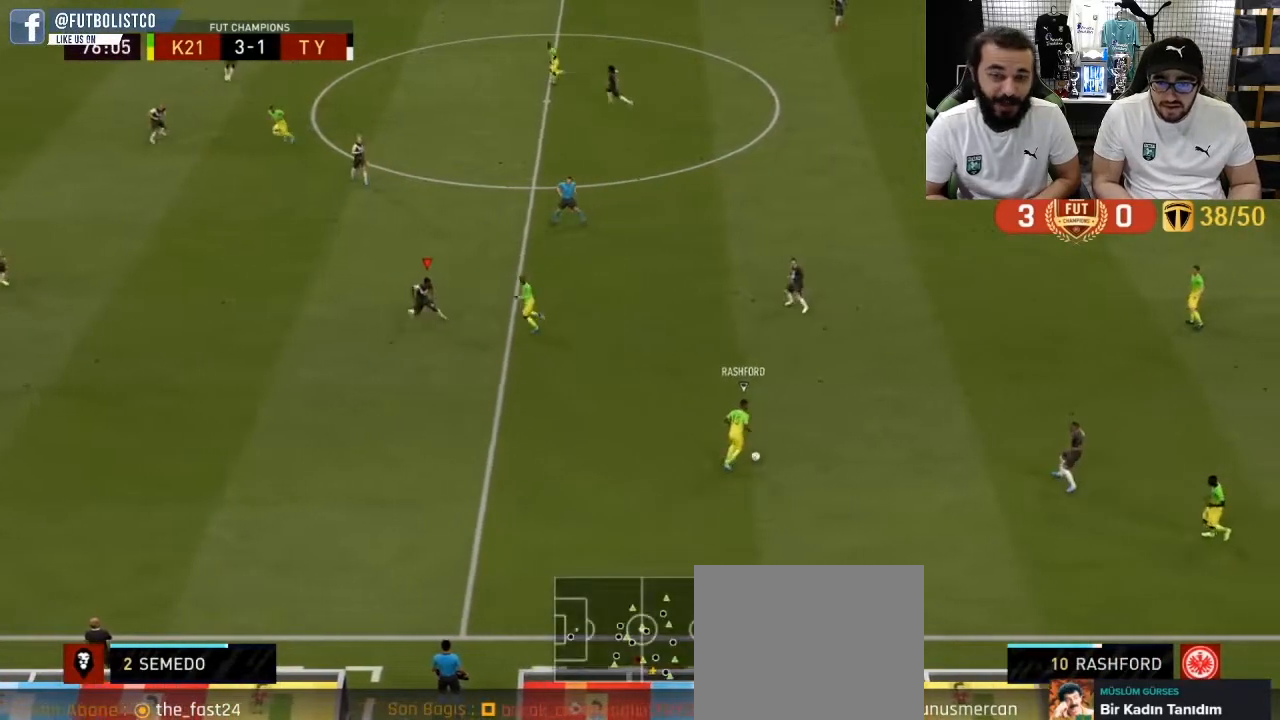
{"dt_ms": 500, "buttons": ["R1", "R2"], "left_stick": "right", "right_stick": "center", "events": [[100, "L1", "up"], [350, "left_stick", "down-right"], [450, "left_stick", "right"]]}
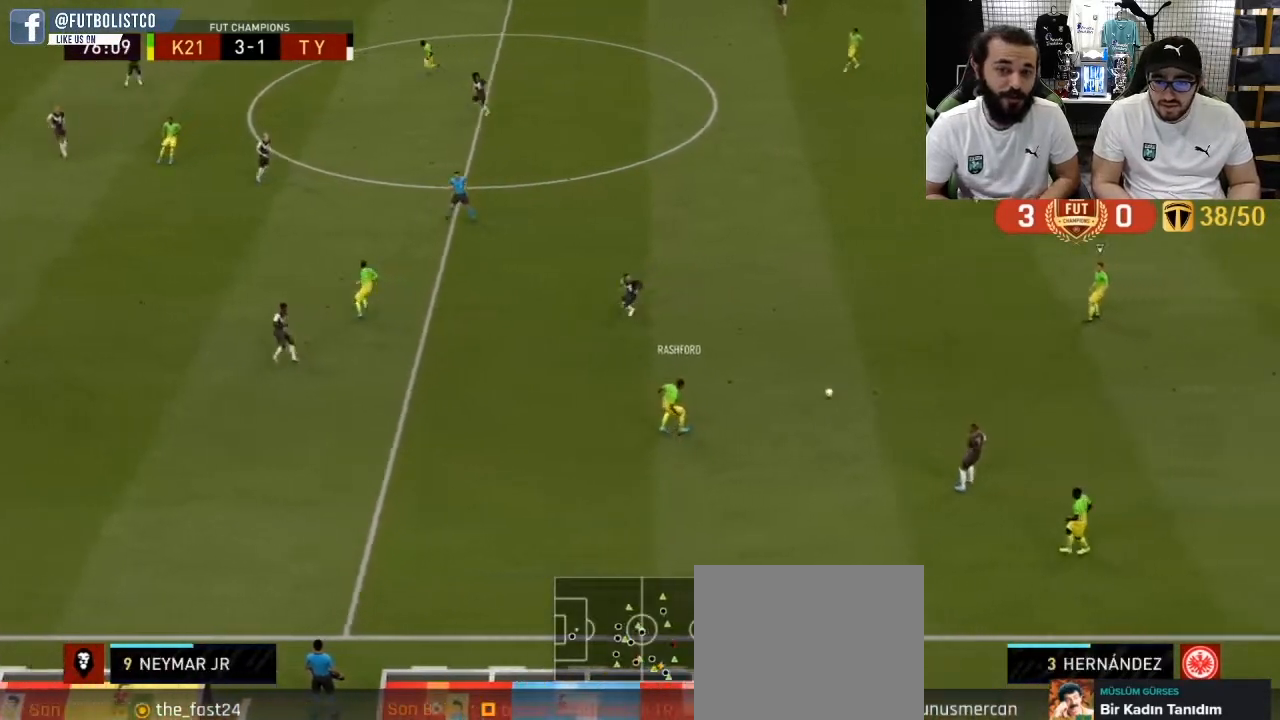
{"dt_ms": 500, "buttons": ["R1", "R2"], "left_stick": "down-left", "right_stick": "center", "events": [[133, "left_stick", "down-right"], [167, "L1", "down"], [250, "L1", "up"], [267, "left_stick", "down"], [367, "L1", "down"], [433, "left_stick", "down-left"], [483, "L1", "up"]]}
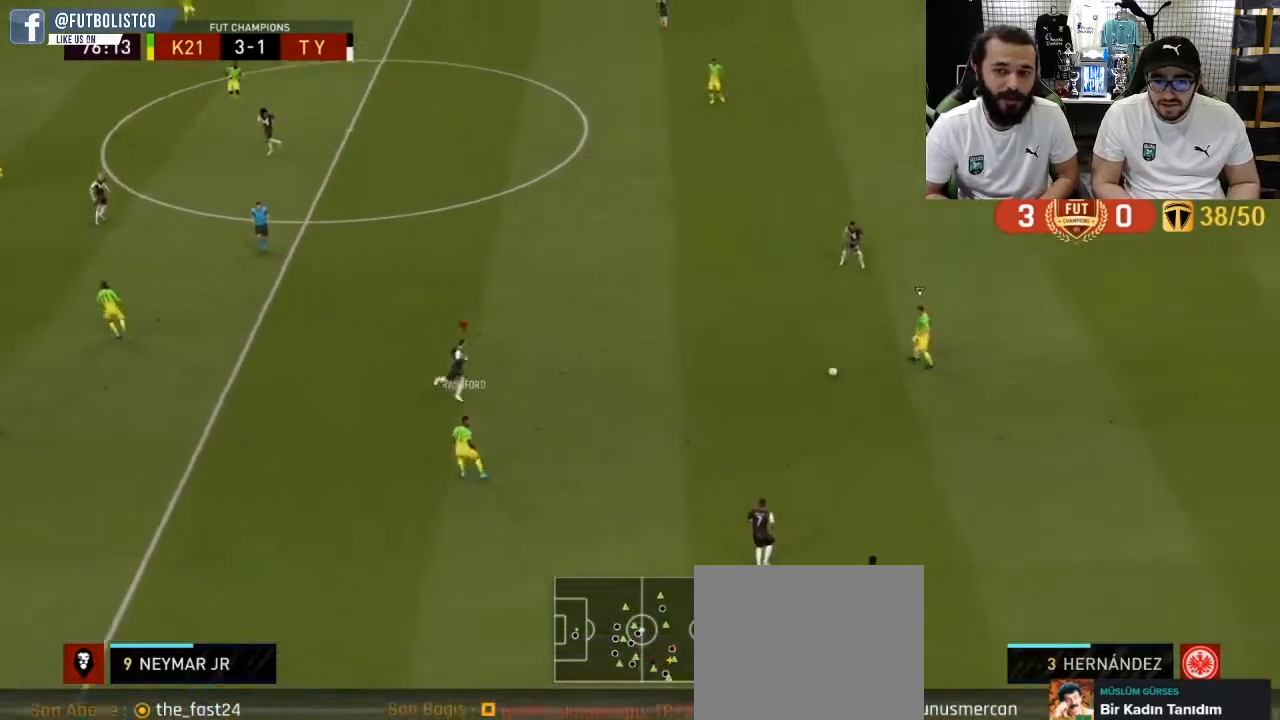
{"dt_ms": 500, "buttons": ["R1", "R2"], "left_stick": "down-right", "right_stick": "center", "events": [[350, "left_stick", "down"], [467, "left_stick", "down-right"]]}
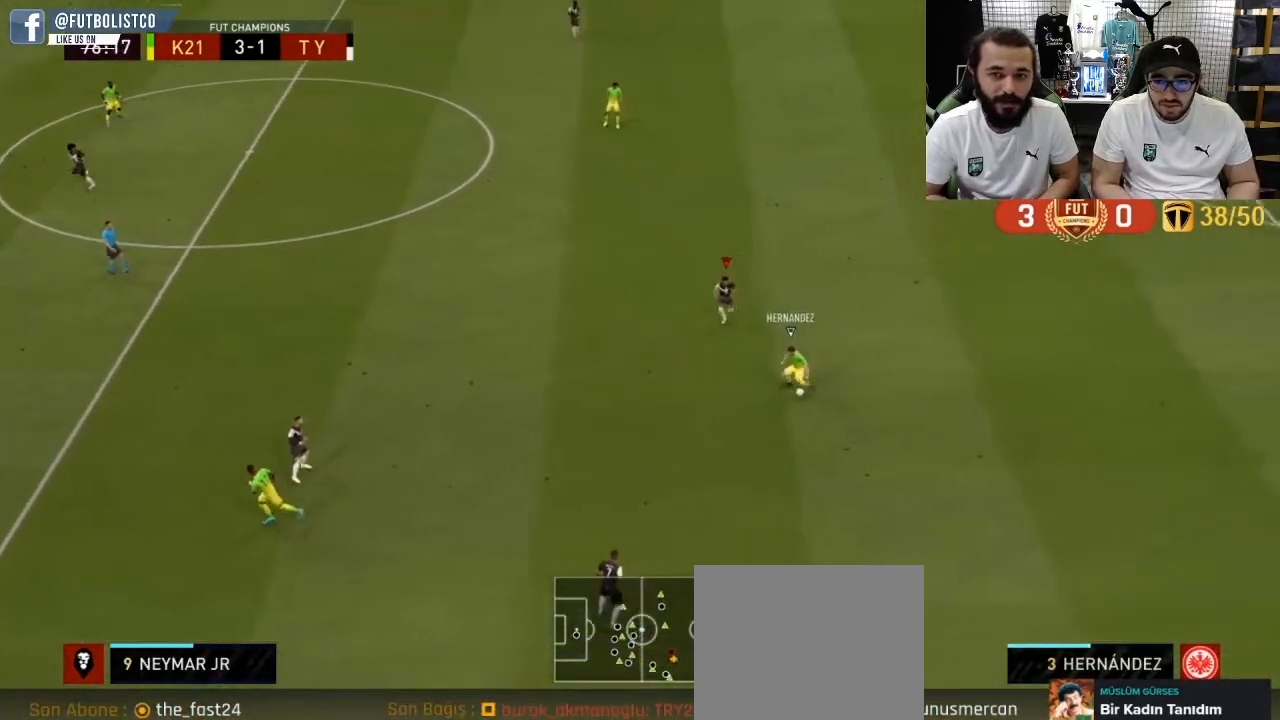
{"dt_ms": 500, "buttons": ["R1", "R2"], "left_stick": "down", "right_stick": "center", "events": [[467, "left_stick", "down"]]}
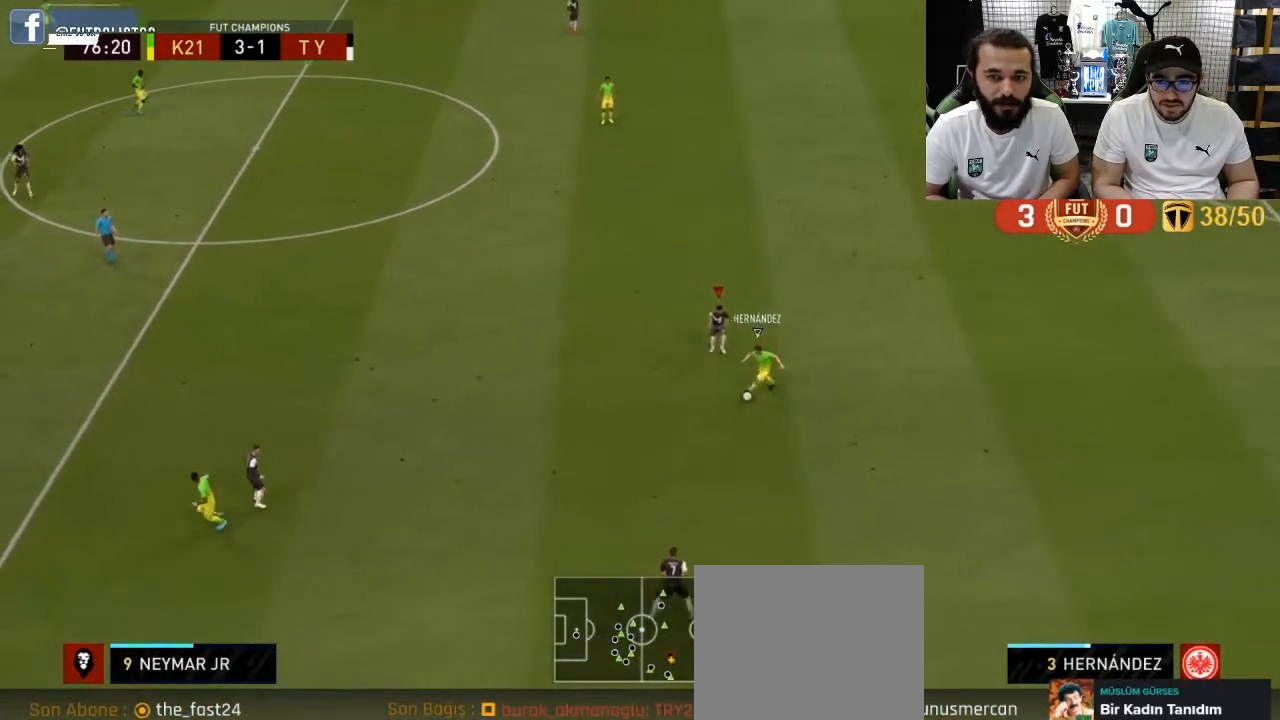
{"dt_ms": 500, "buttons": ["R1", "R2"], "left_stick": "left", "right_stick": "center", "events": [[267, "left_stick", "down-left"], [483, "left_stick", "left"]]}
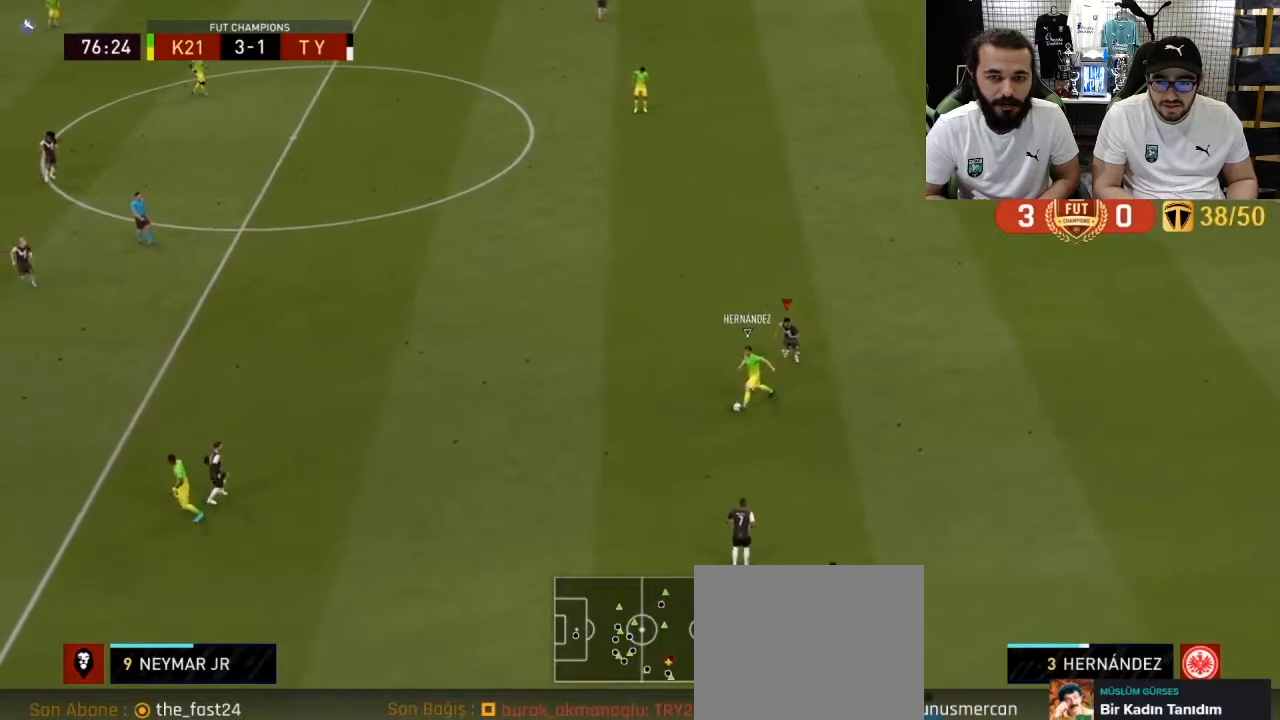
{"dt_ms": 500, "buttons": ["R1"], "left_stick": "left", "right_stick": "center", "events": [[150, "R2", "up"]]}
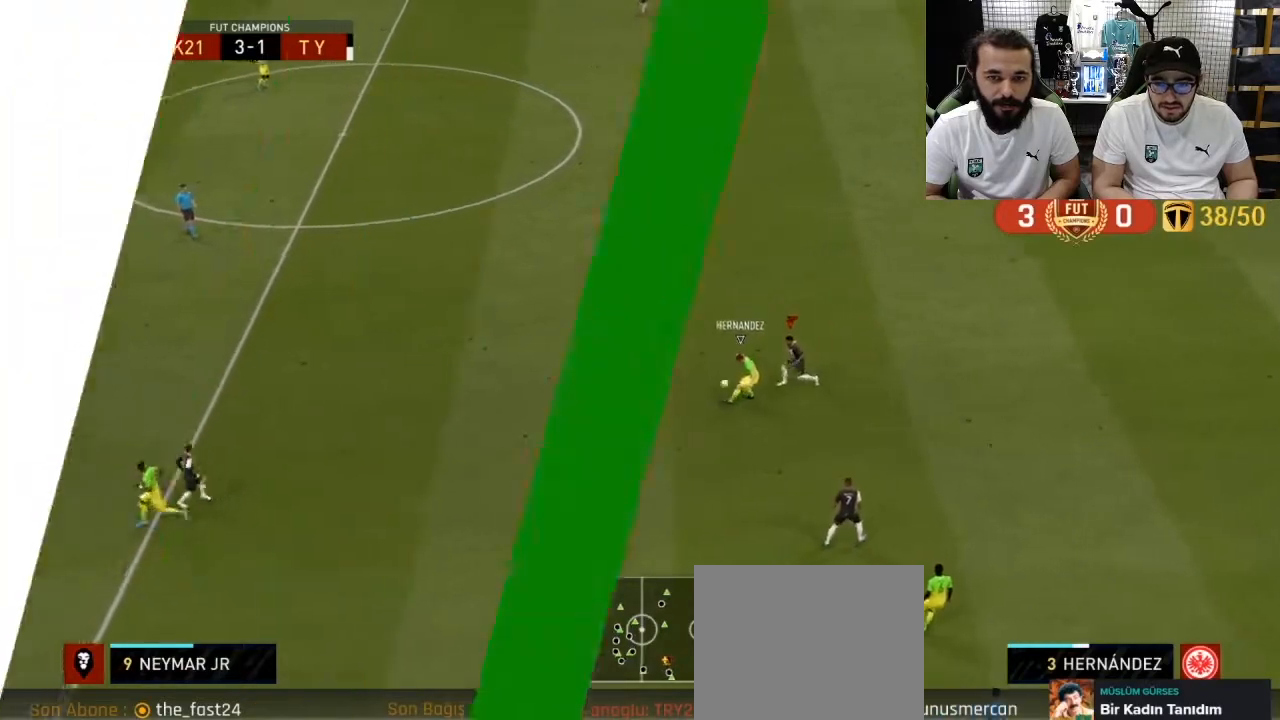
{"dt_ms": 1000, "buttons": ["R1"], "left_stick": "right", "right_stick": "center"}
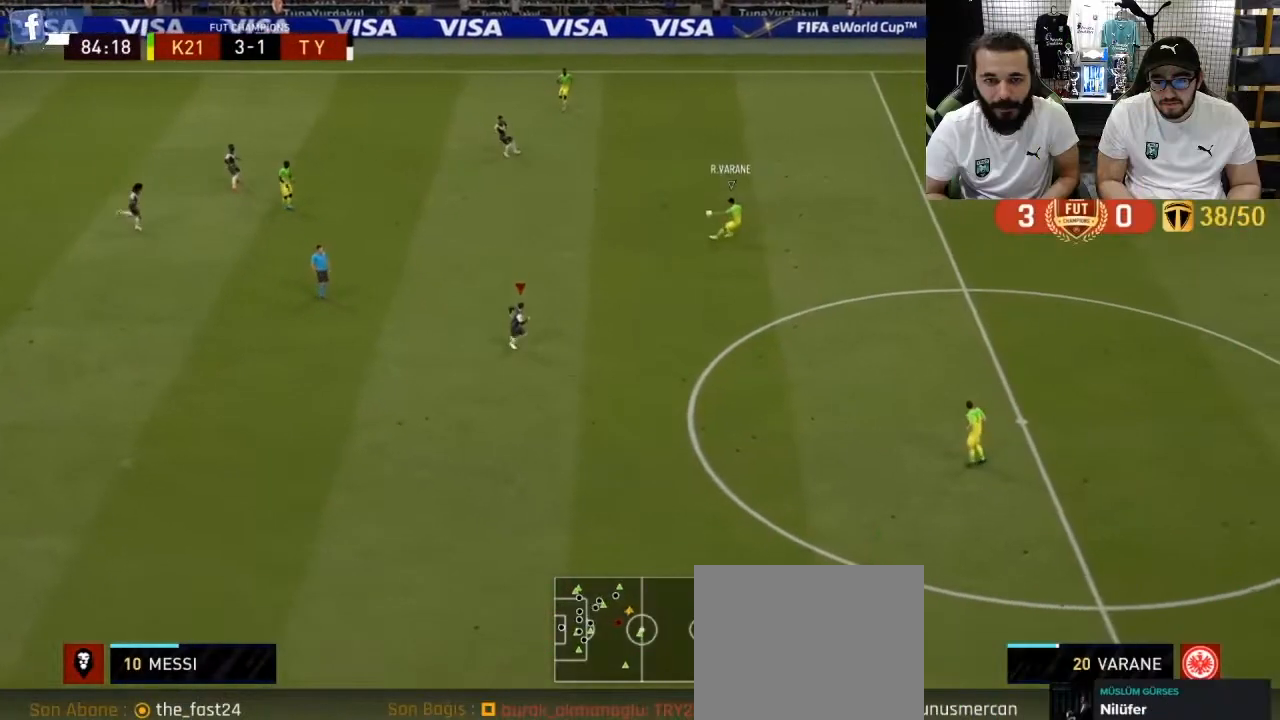
{"dt_ms": 500, "buttons": ["R1"], "left_stick": "down", "right_stick": "center", "events": [[50, "left_stick", "down-right"], [317, "left_stick", "down"]]}
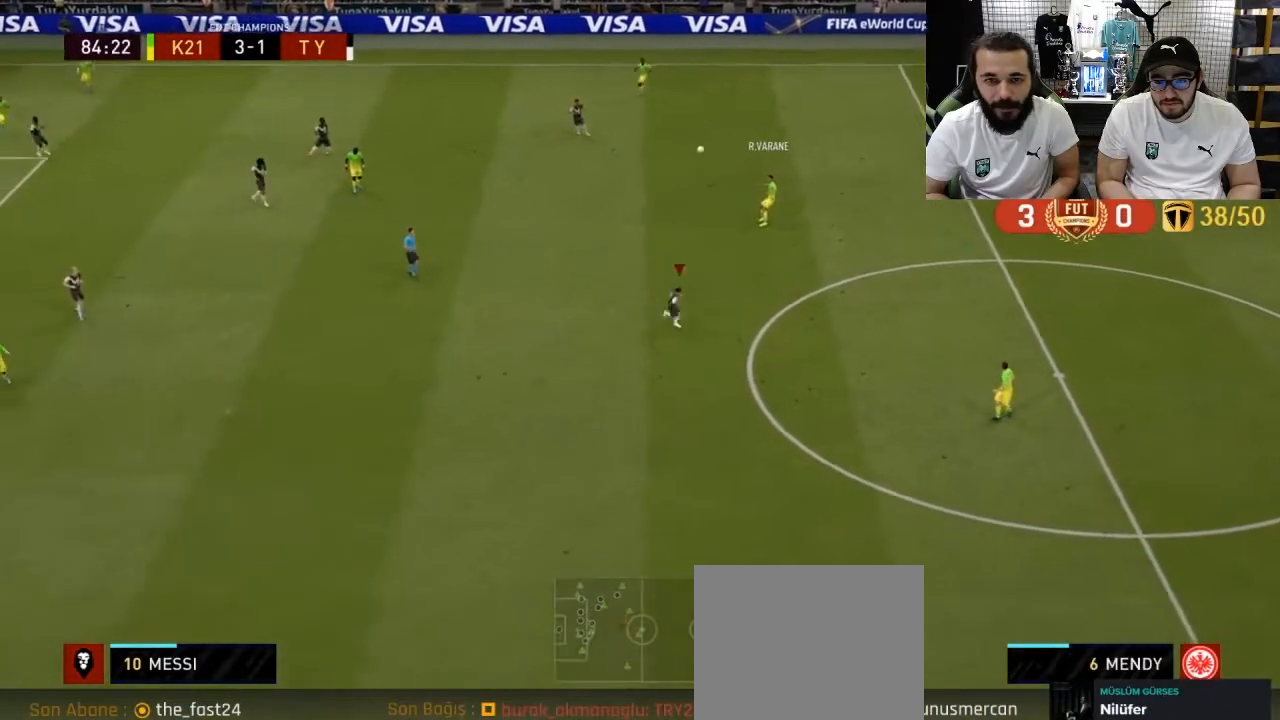
{"dt_ms": 500, "buttons": ["R1"], "left_stick": "down", "right_stick": "center", "events": []}
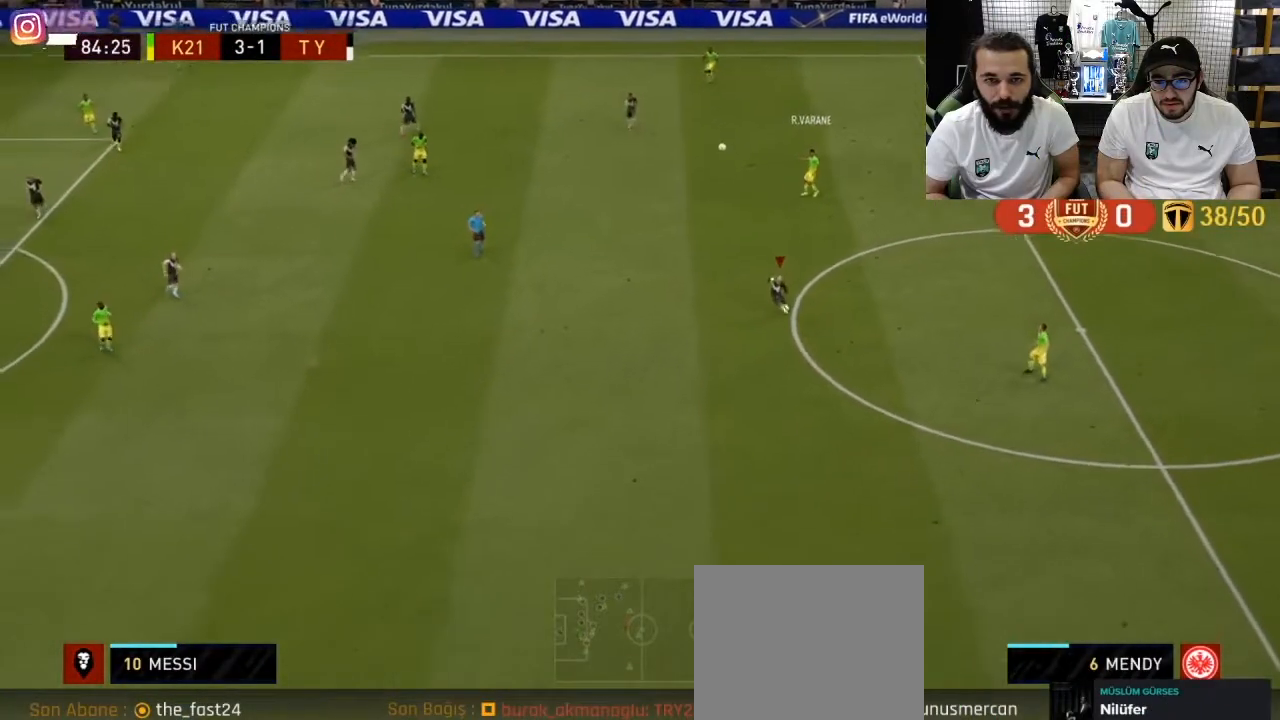
{"dt_ms": 500, "buttons": ["R1"], "left_stick": "down", "right_stick": "center", "events": []}
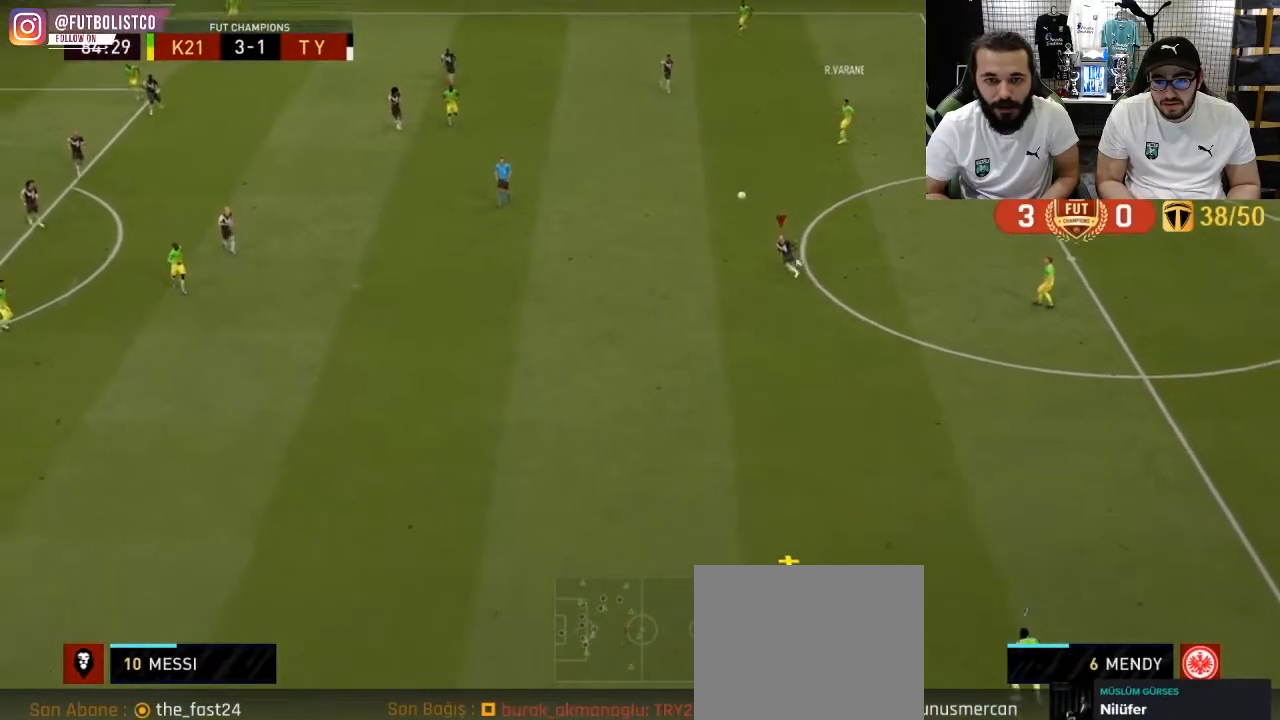
{"dt_ms": 500, "buttons": ["R1"], "left_stick": "down", "right_stick": "center", "events": []}
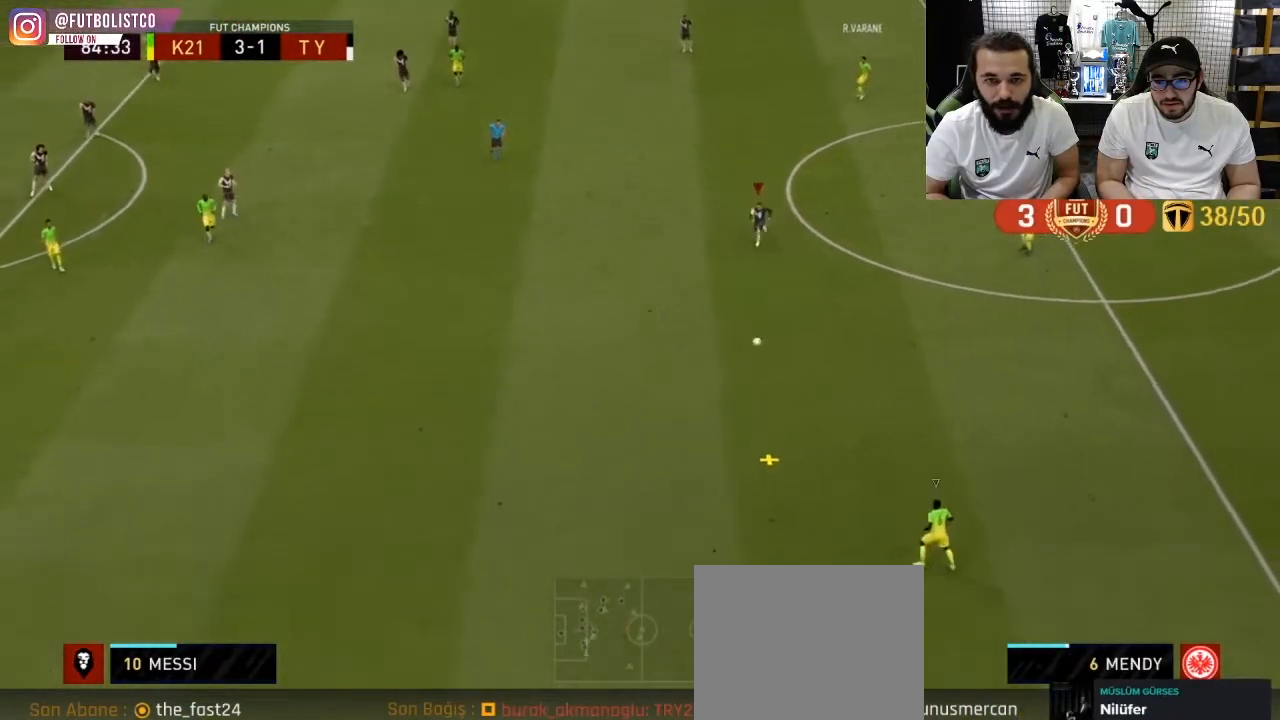
{"dt_ms": 500, "buttons": ["R1"], "left_stick": "down", "right_stick": "center", "events": []}
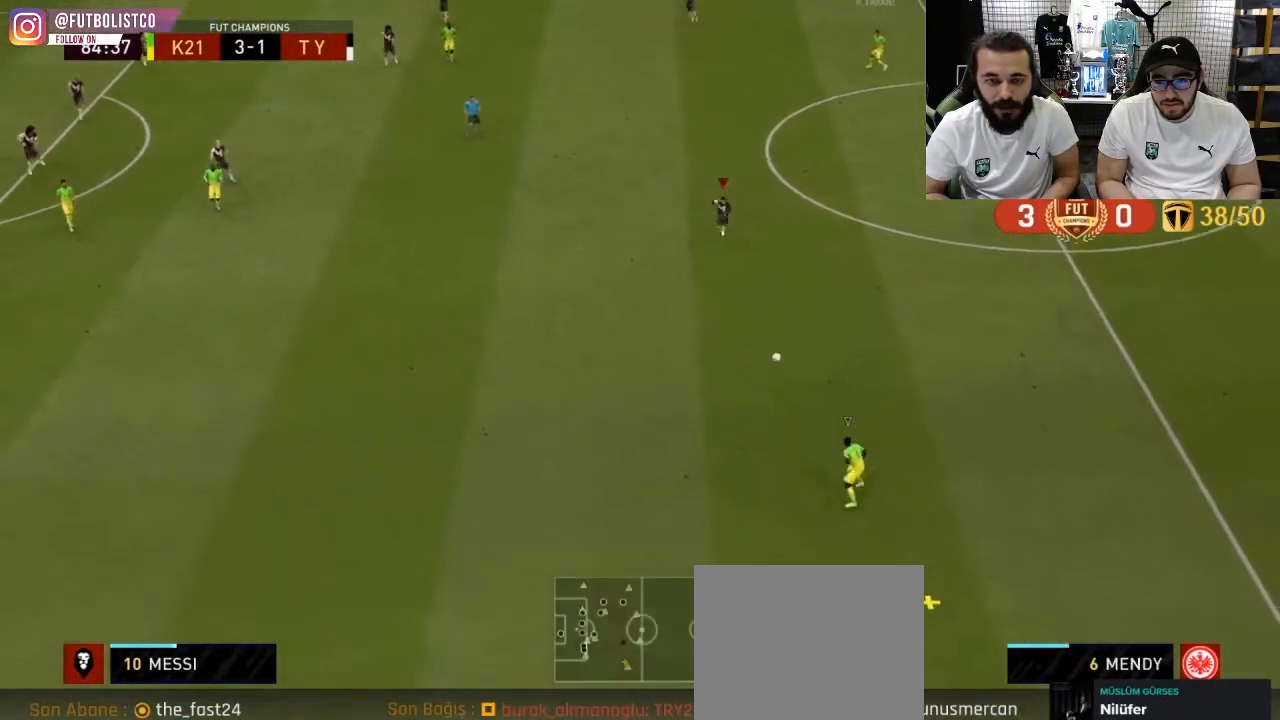
{"dt_ms": 500, "buttons": ["R1"], "left_stick": "down", "right_stick": "center", "events": []}
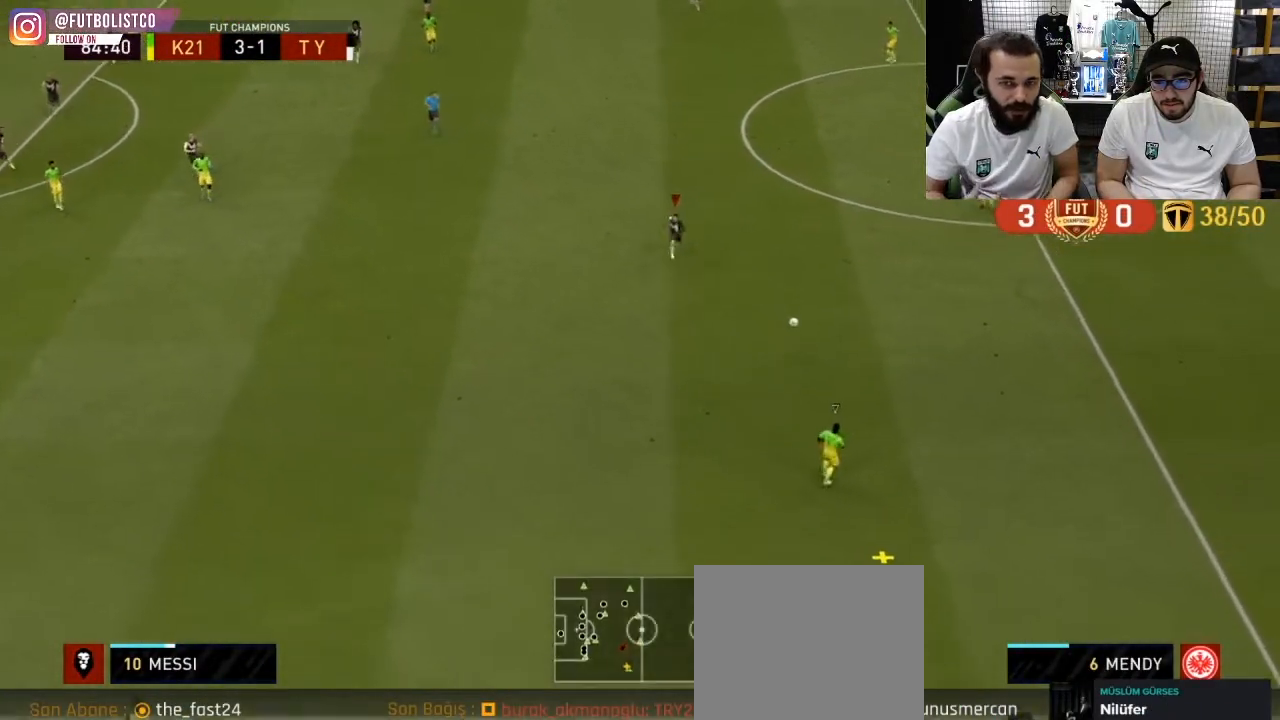
{"dt_ms": 500, "buttons": ["R1"], "left_stick": "down", "right_stick": "center", "events": []}
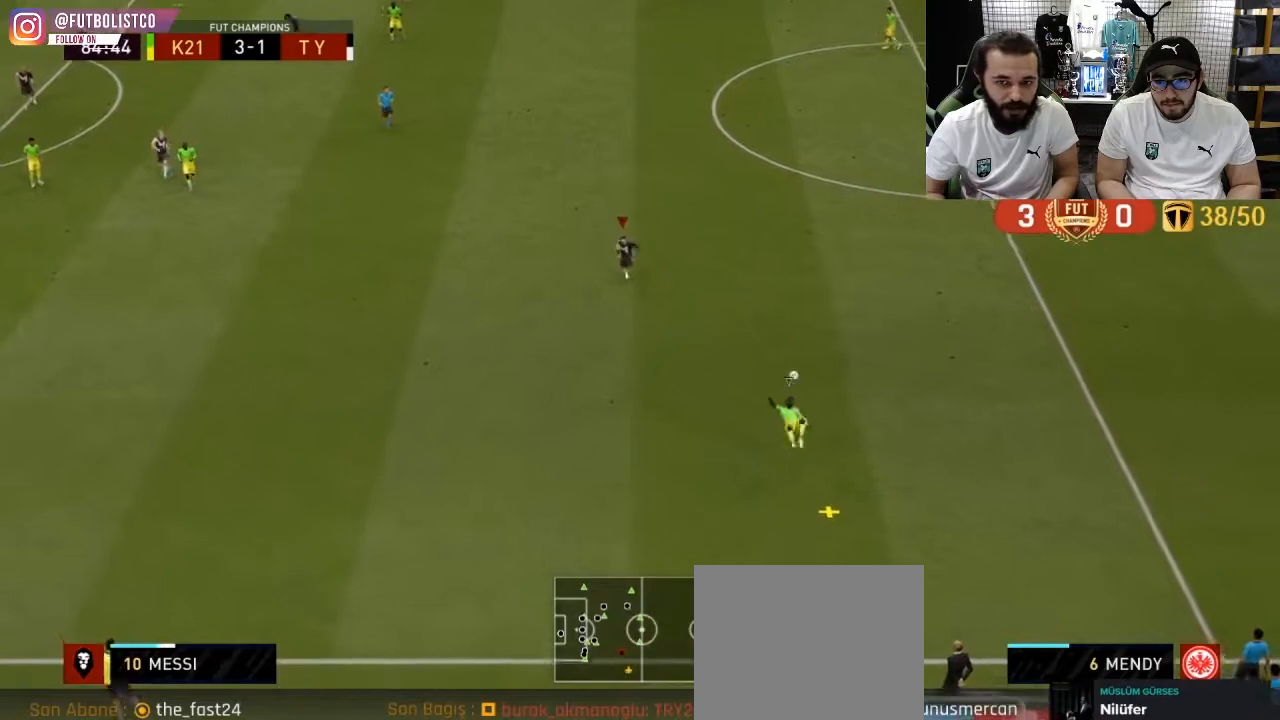
{"dt_ms": 500, "buttons": ["R1", "R2"], "left_stick": "up-right", "right_stick": "center", "events": [[317, "left_stick", "right"], [483, "R2", "down"], [500, "left_stick", "up-right"]]}
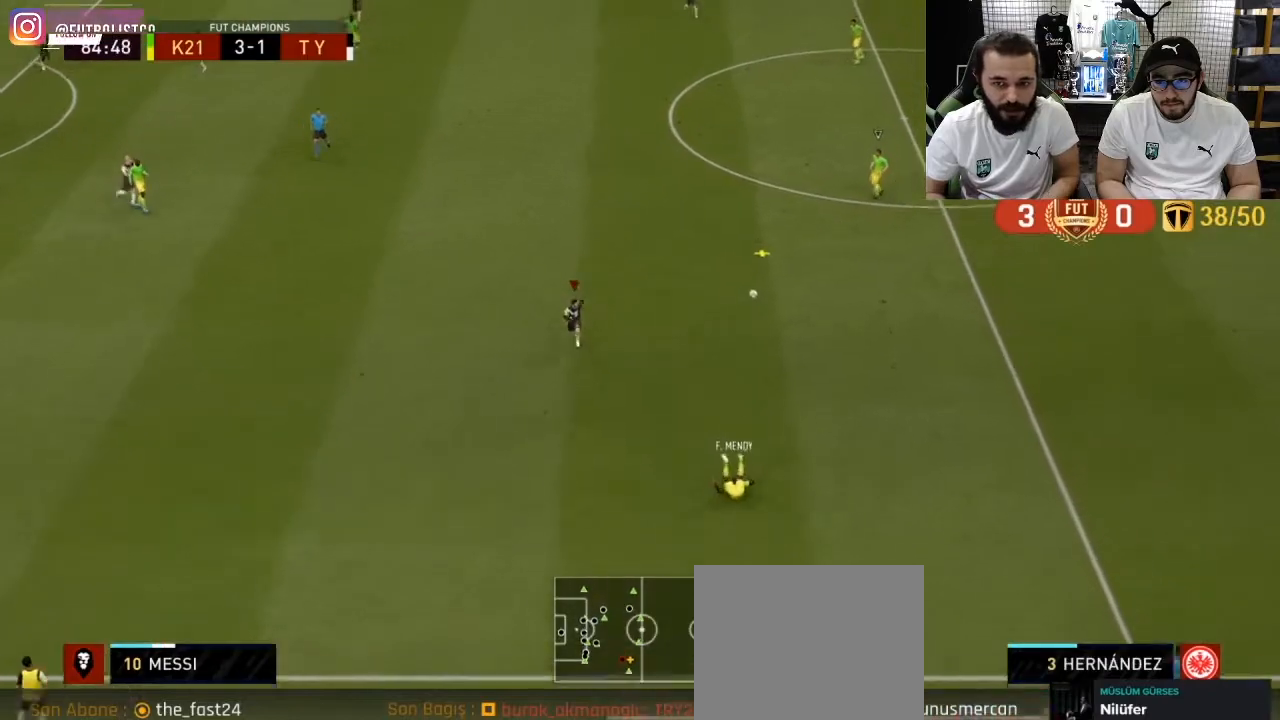
{"dt_ms": 500, "buttons": ["R1", "R2"], "left_stick": "up", "right_stick": "center", "events": [[200, "left_stick", "up"]]}
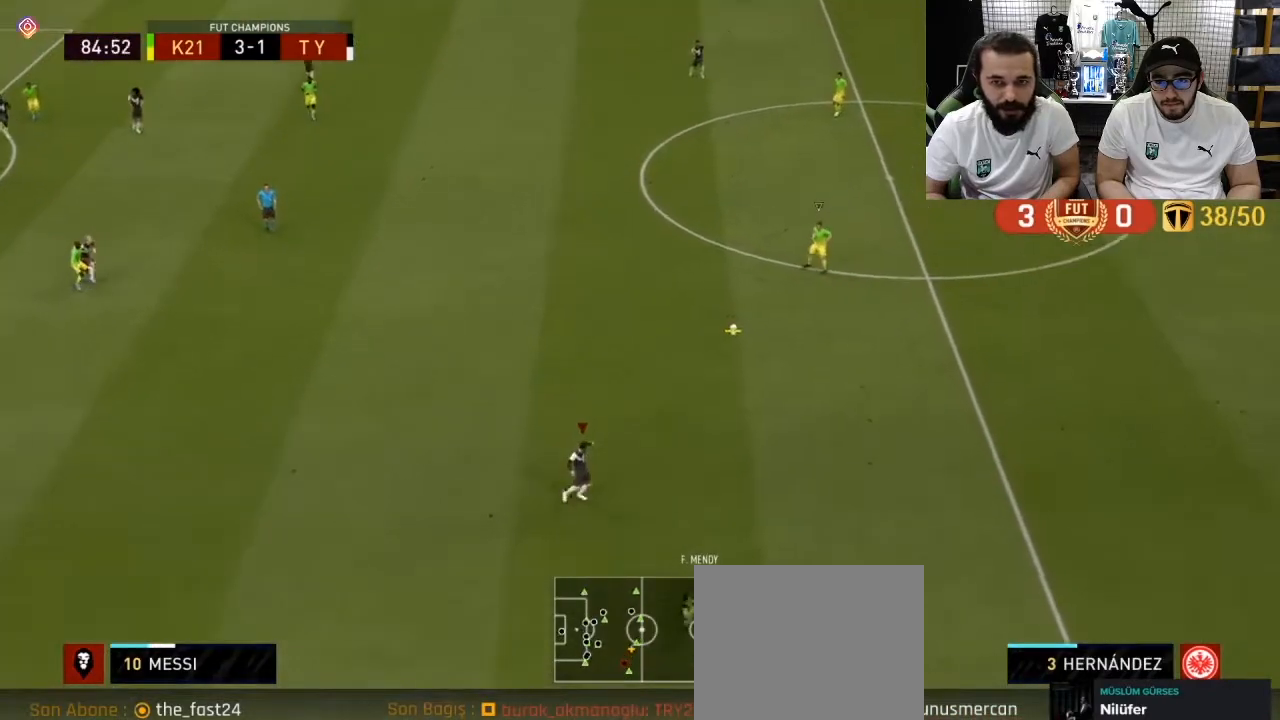
{"dt_ms": 500, "buttons": ["R1"], "left_stick": "up", "right_stick": "center", "events": [[83, "R2", "up"]]}
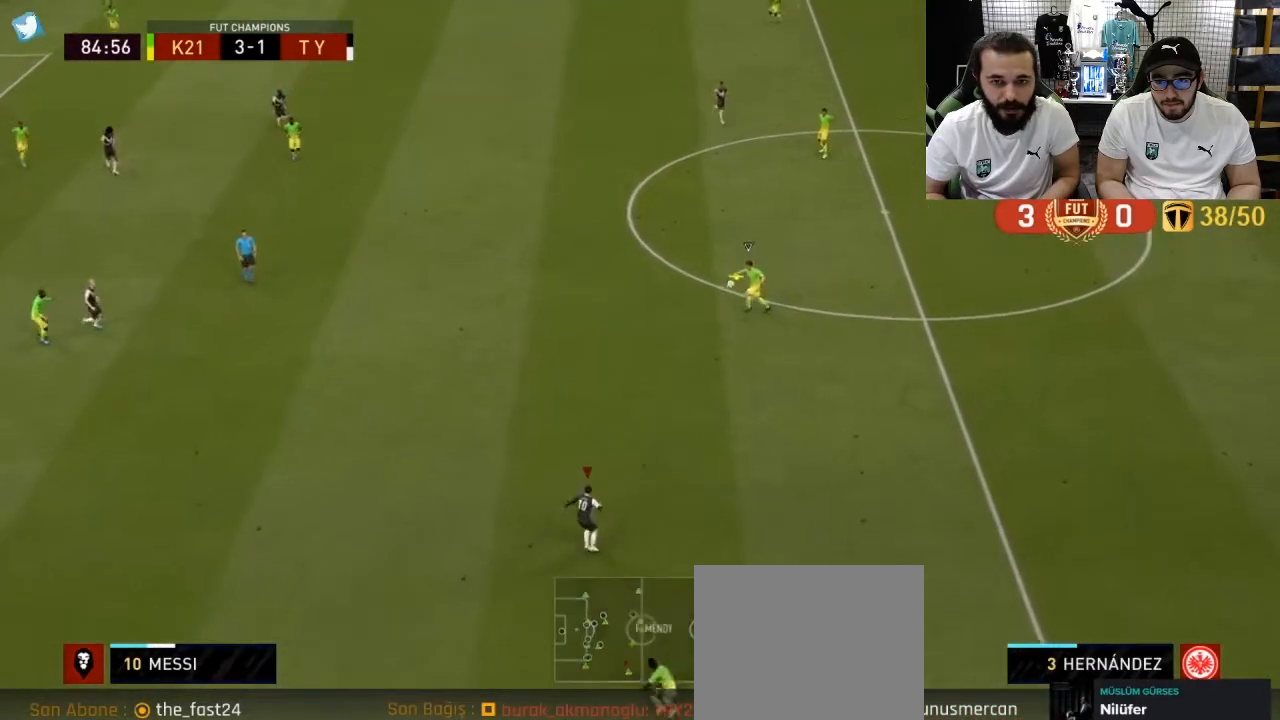
{"dt_ms": 500, "buttons": ["R1"], "left_stick": "up", "right_stick": "center", "events": []}